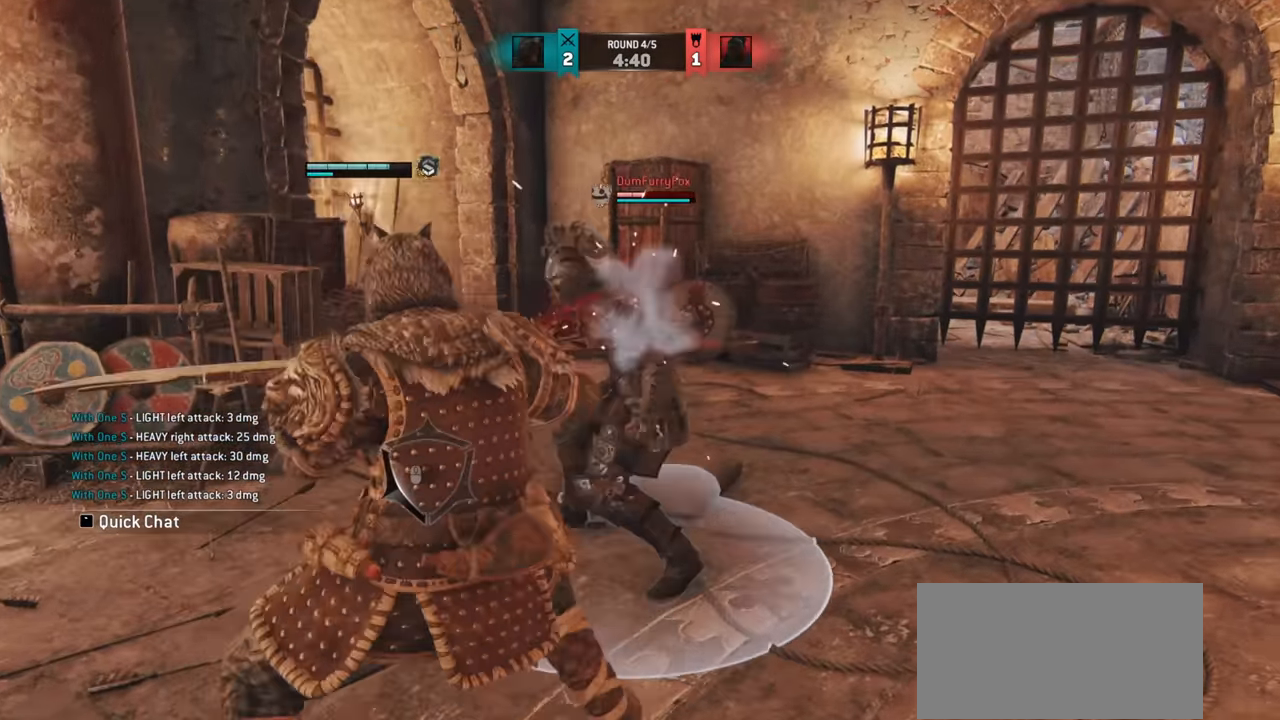
Gameplay with keyboard and mouse; each line is a JSON object with the keys and mouse buttons held at the frame after it. "events" lists presses ("down") and releases ("up") of "a", "ctrl", "d", "e", "q", "s", "shift", "space", "w", "mouse_left", "mouse_wheel", "mouse_right", "mouse_mb4" and "mouse_mb5" between this image and that frame as [ms after this image, input, new state], when the widget could be followed in between. "mouse_left", "mouse_wheel", "mouse_right", "mouse_mb4", "mouse_mb5" = the "left", "wheel", "right", "mb4", "mb5" buttons of the "mouse" list. No other keys are recorded. "wheel" means that the mouse wheel is clicked or scrolled. Mouse movement is not recorded.
{"keys": [], "mouse": [], "events": [[200, "d", "up"], [400, "e", "down"], [467, "e", "up"]]}
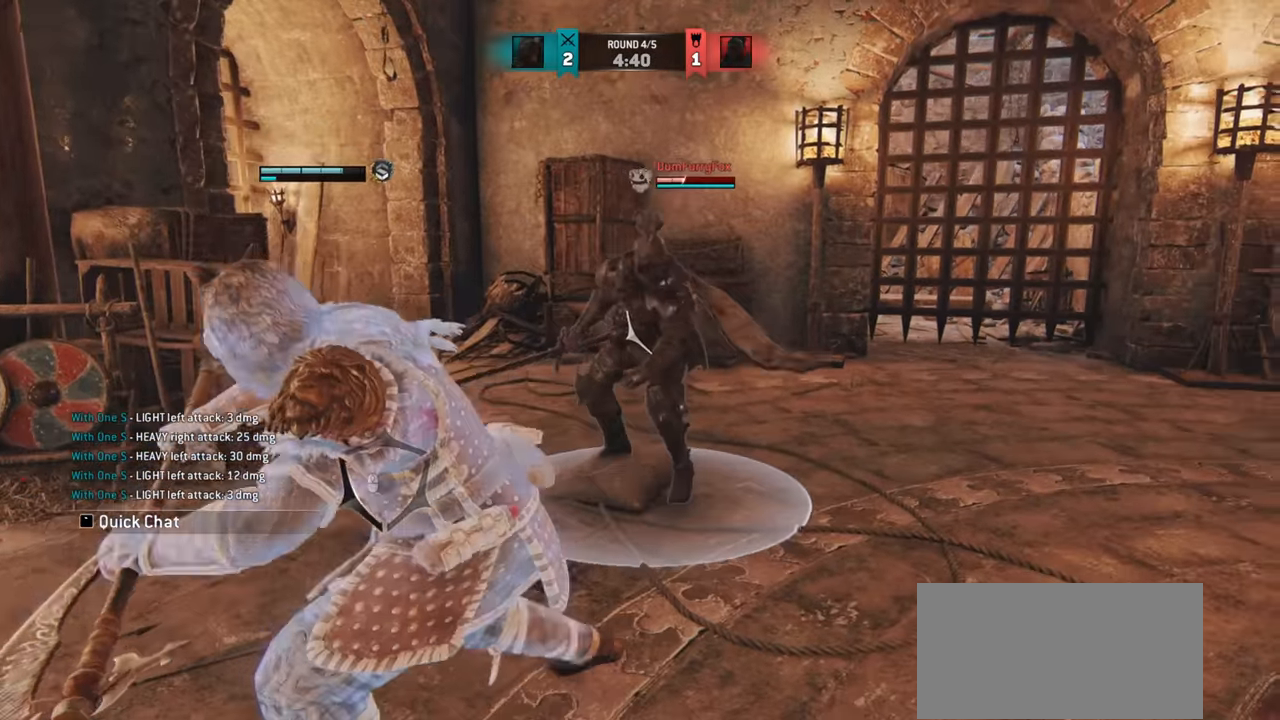
{"keys": ["a", "d"], "mouse": [], "events": [[234, "d", "down"], [501, "a", "down"]]}
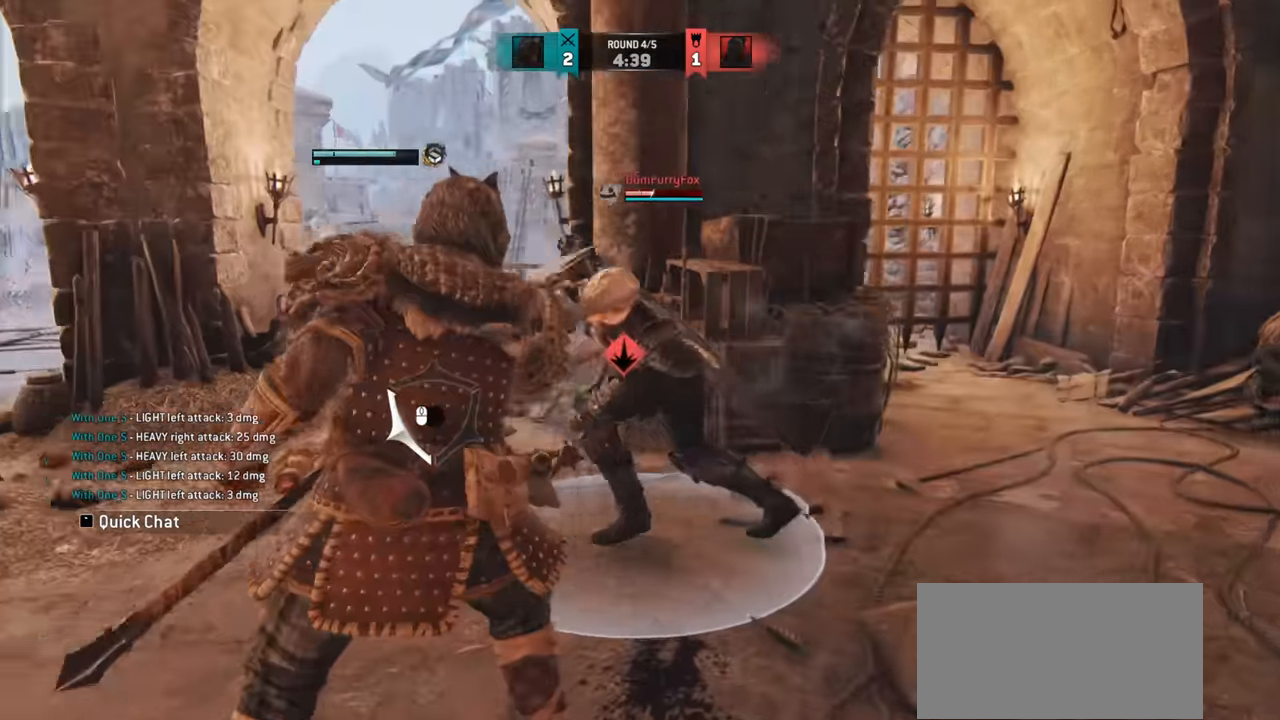
{"keys": ["d"], "mouse": [], "events": [[483, "a", "up"]]}
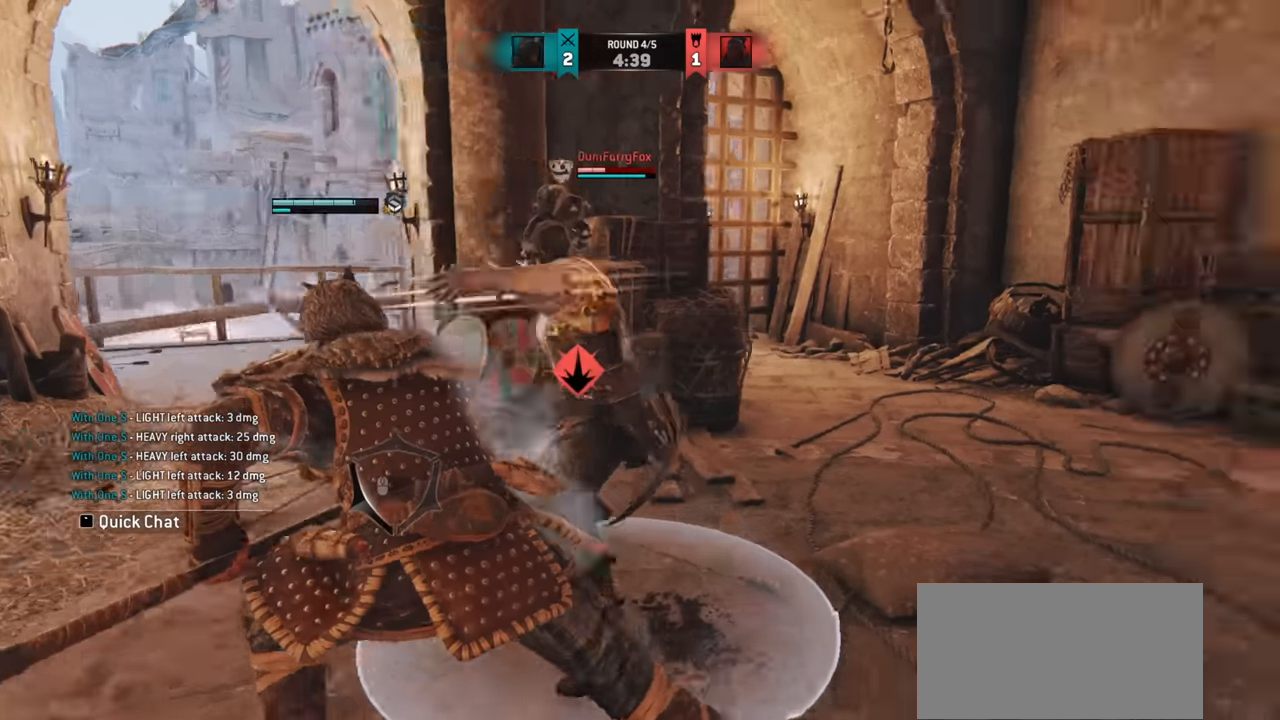
{"keys": ["d"], "mouse": []}
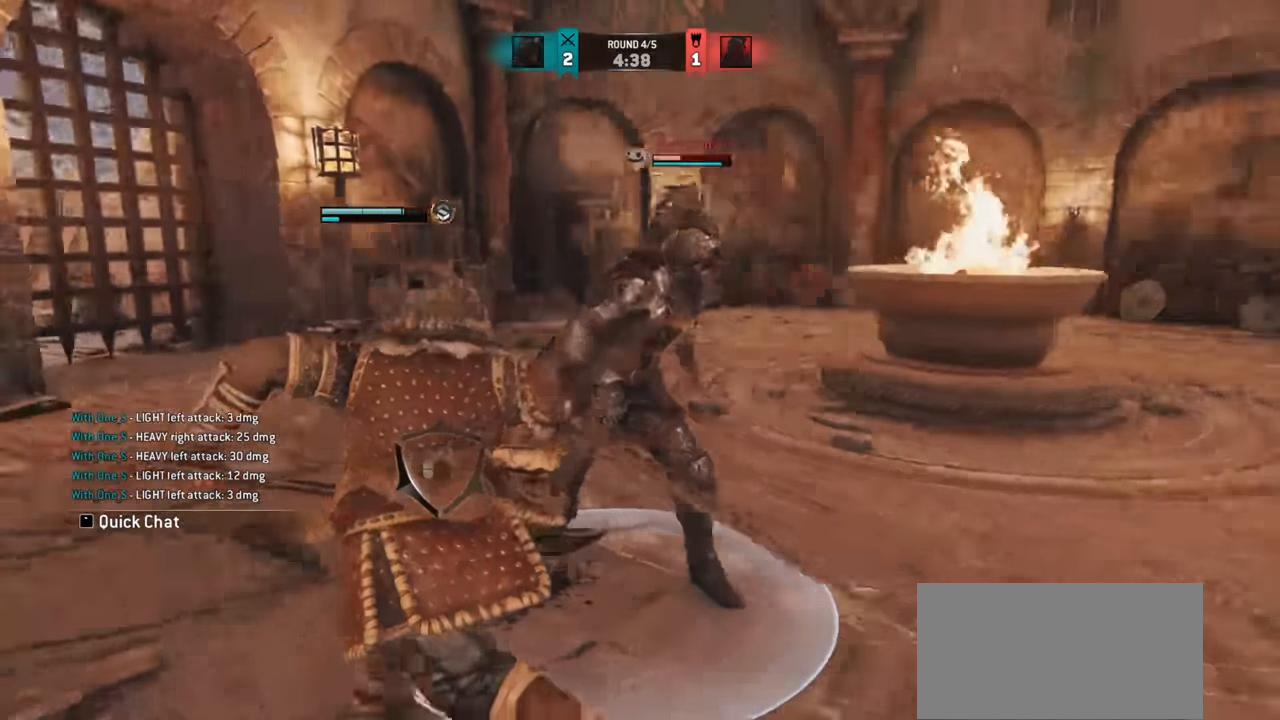
{"keys": ["d"], "mouse": [], "events": []}
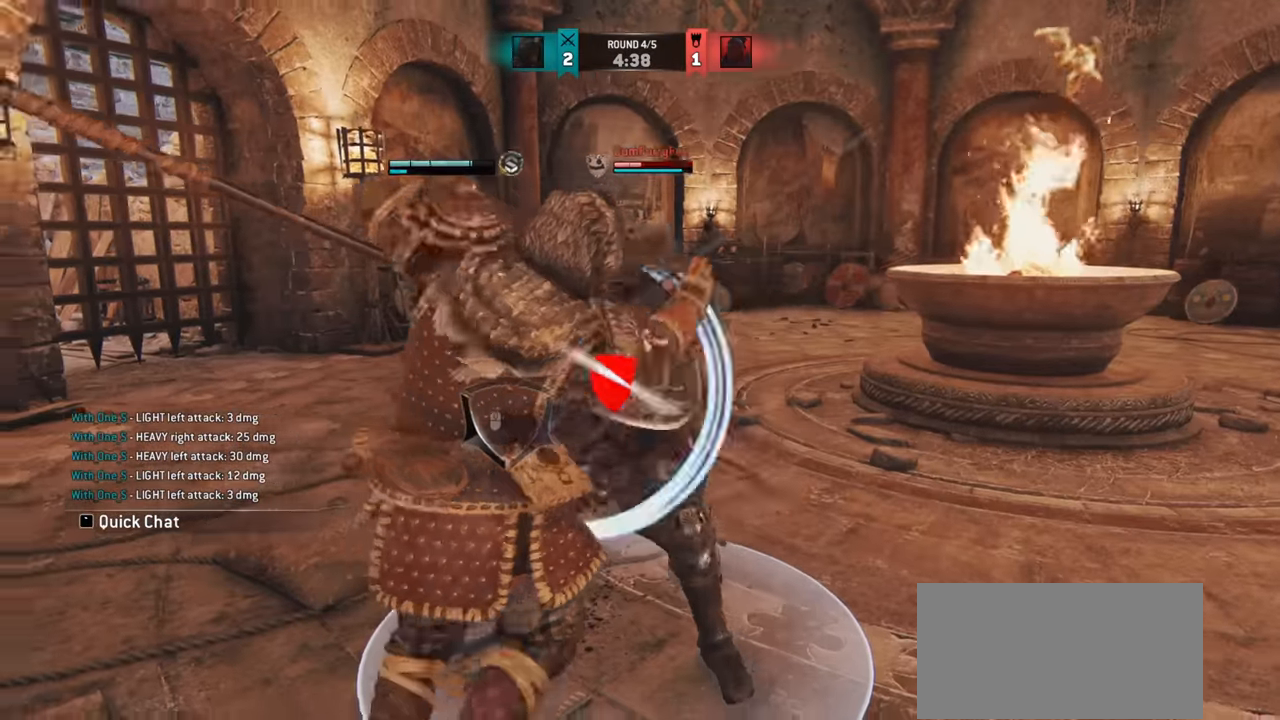
{"keys": ["d"], "mouse": [], "events": []}
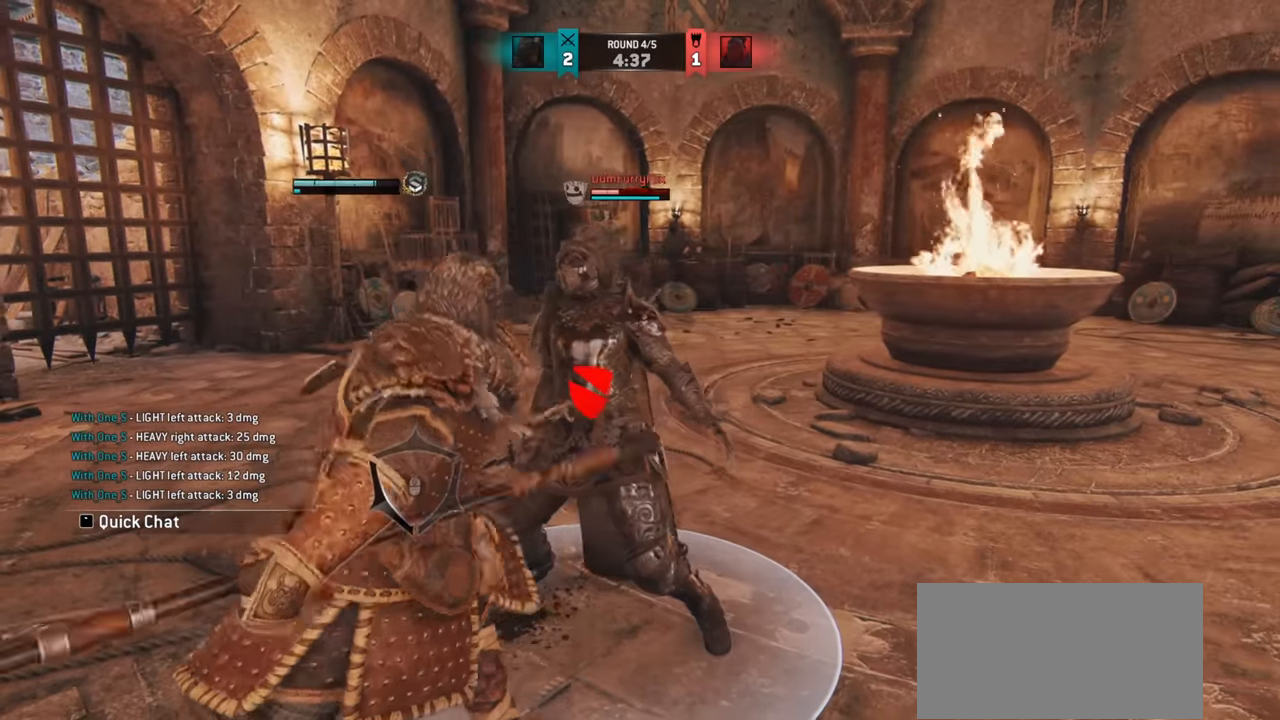
{"keys": ["d"], "mouse": [], "events": []}
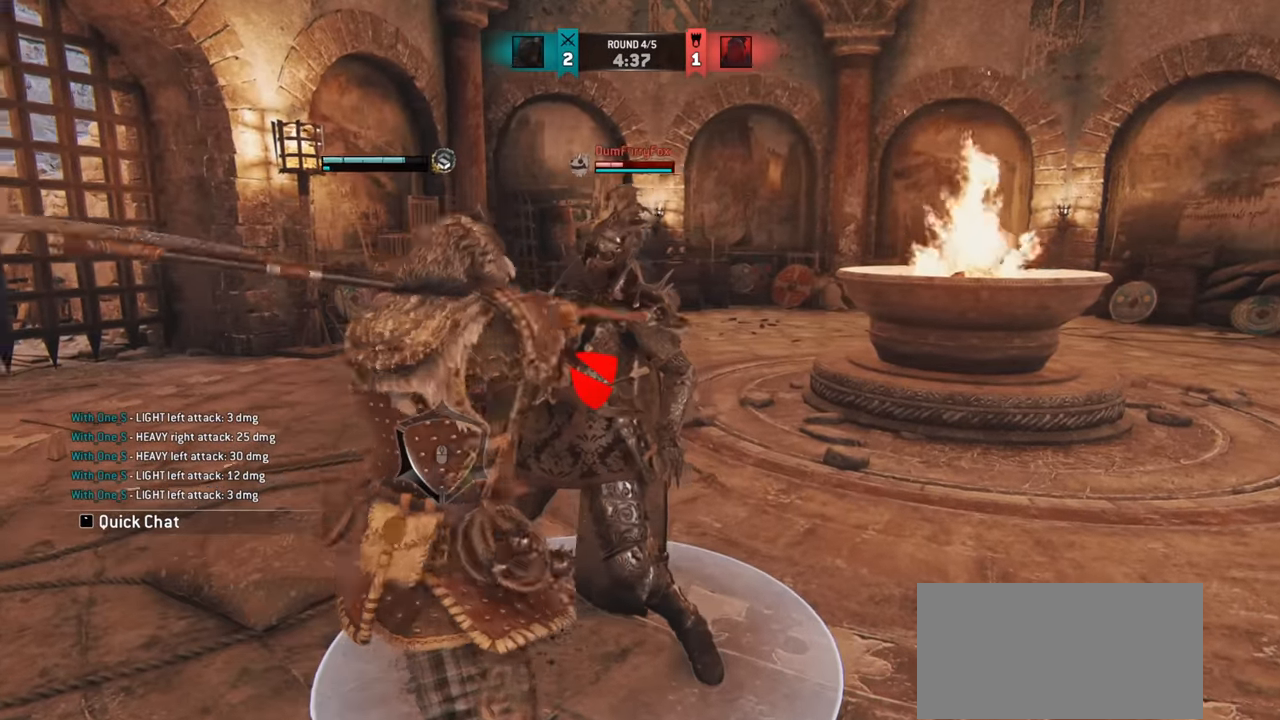
{"keys": ["d"], "mouse": [], "events": []}
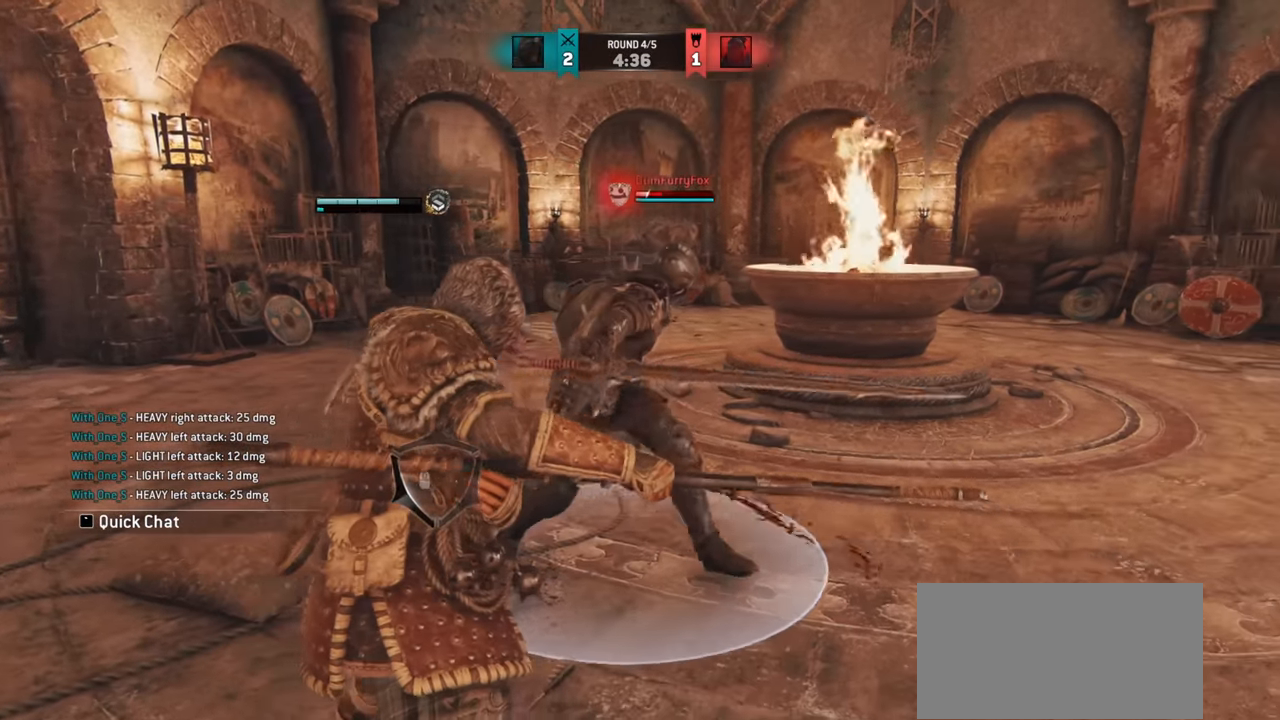
{"keys": ["d"], "mouse": [], "events": []}
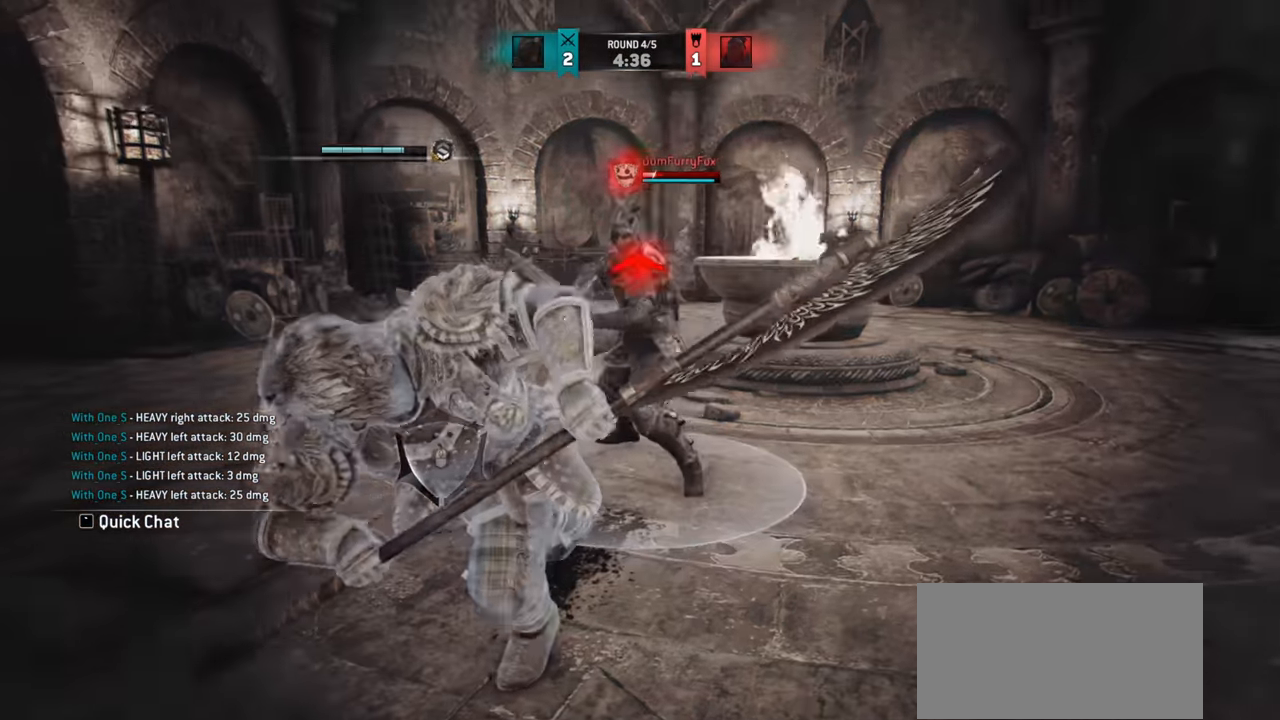
{"keys": ["d"], "mouse": [], "events": []}
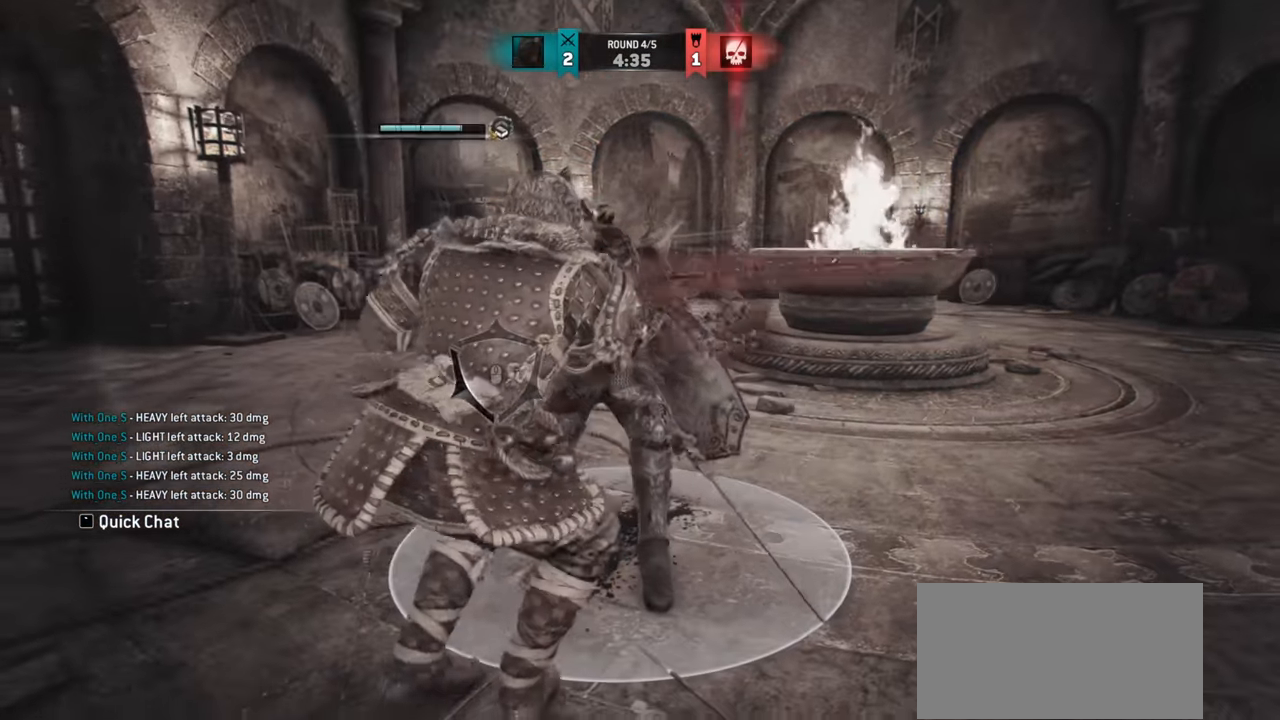
{"keys": ["d"], "mouse": [], "events": [[183, "e", "down"], [250, "e", "up"]]}
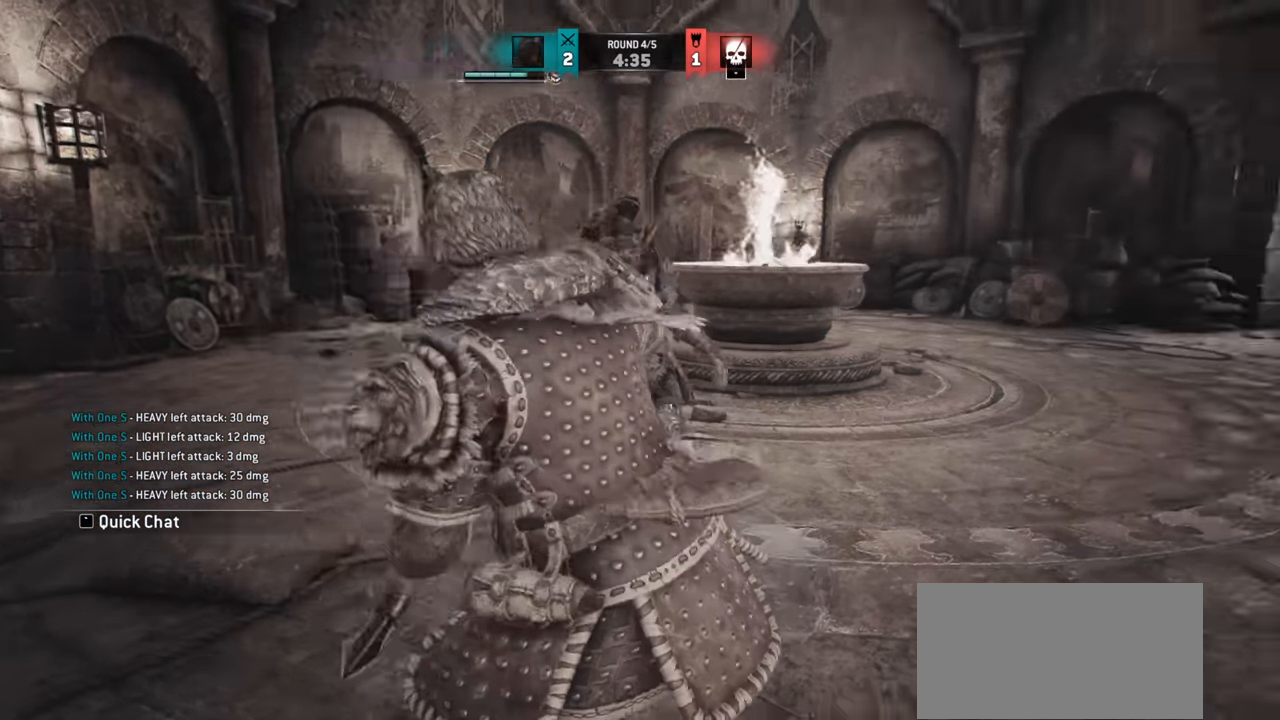
{"keys": ["d"], "mouse": [], "events": []}
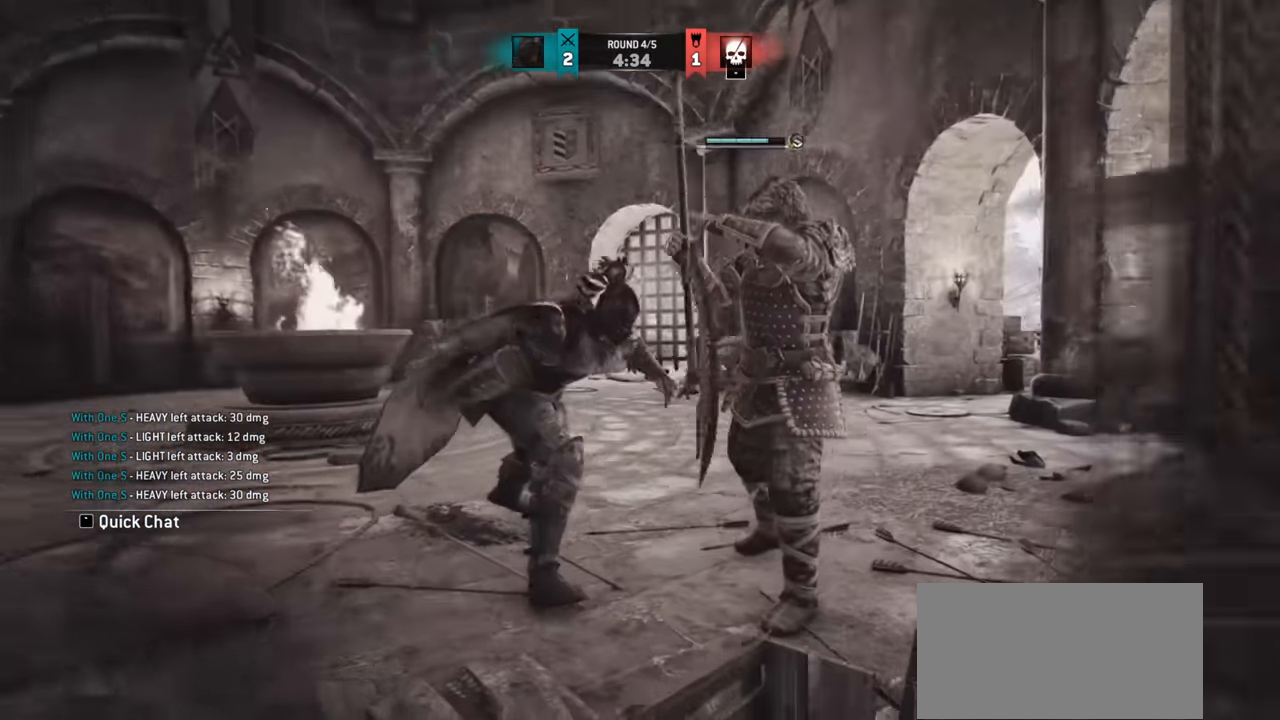
{"keys": ["d"], "mouse": [], "events": []}
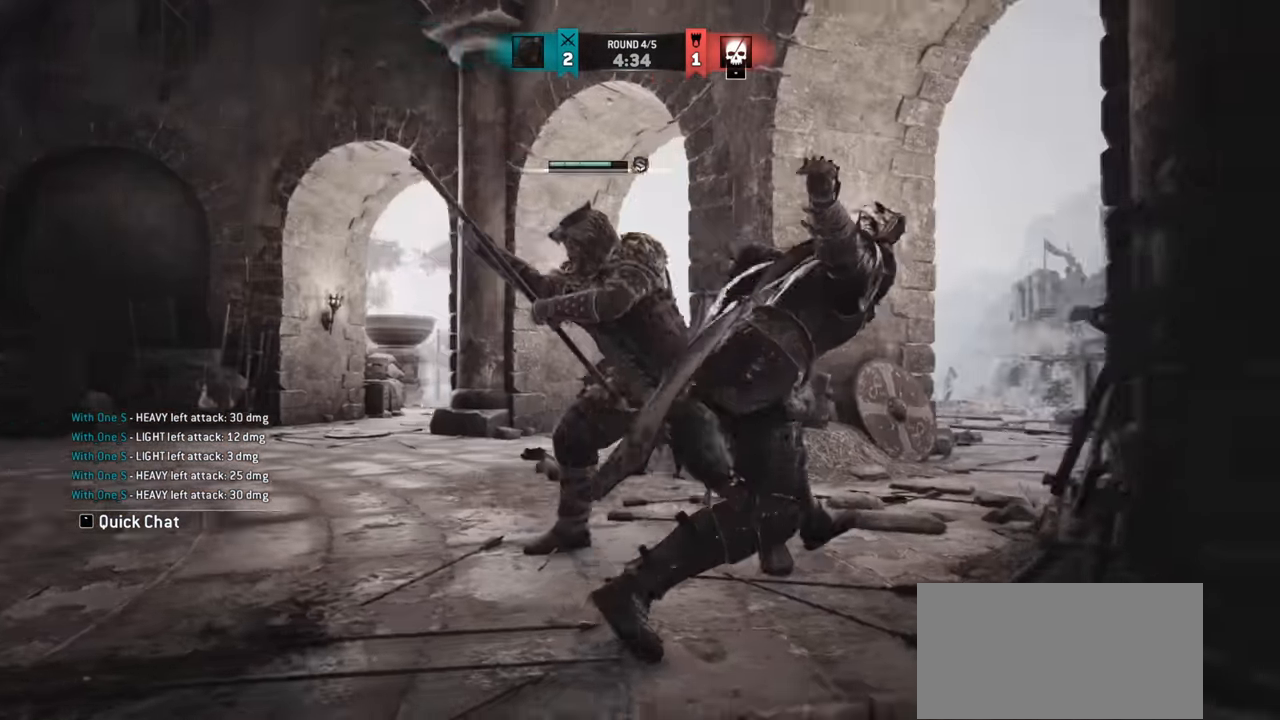
{"keys": ["d"], "mouse": [], "events": []}
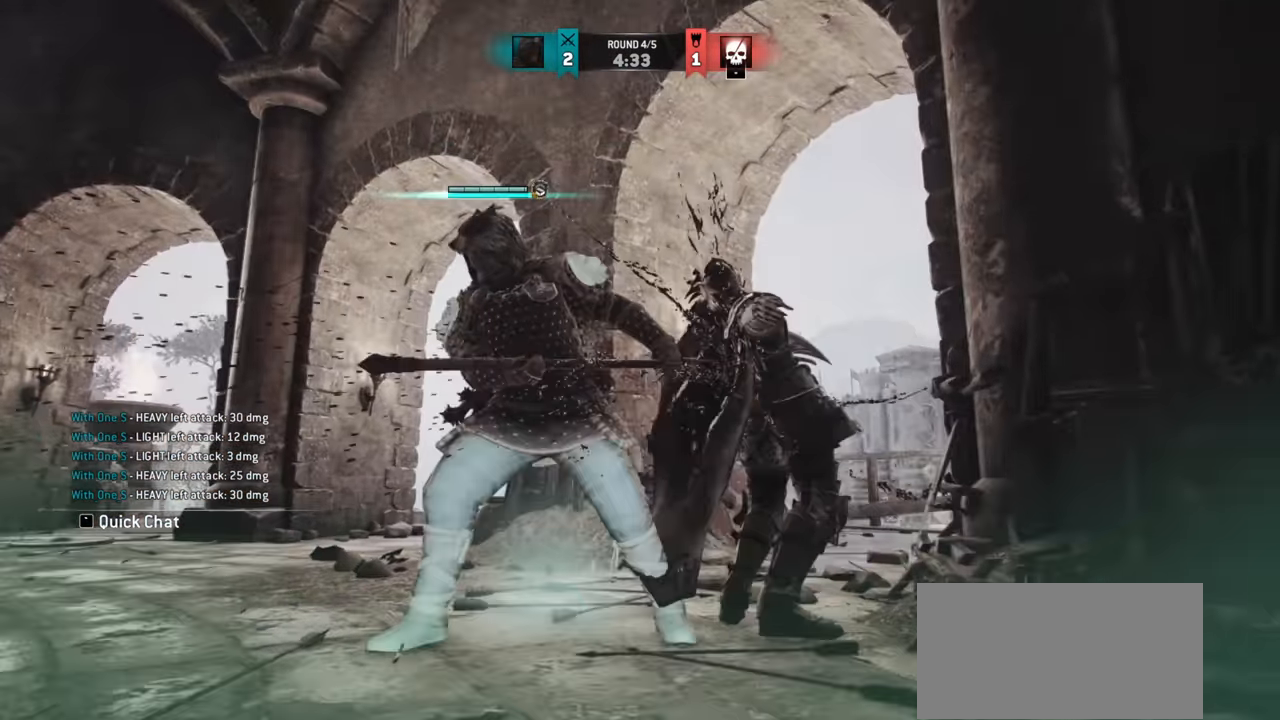
{"keys": ["d"], "mouse": [], "events": []}
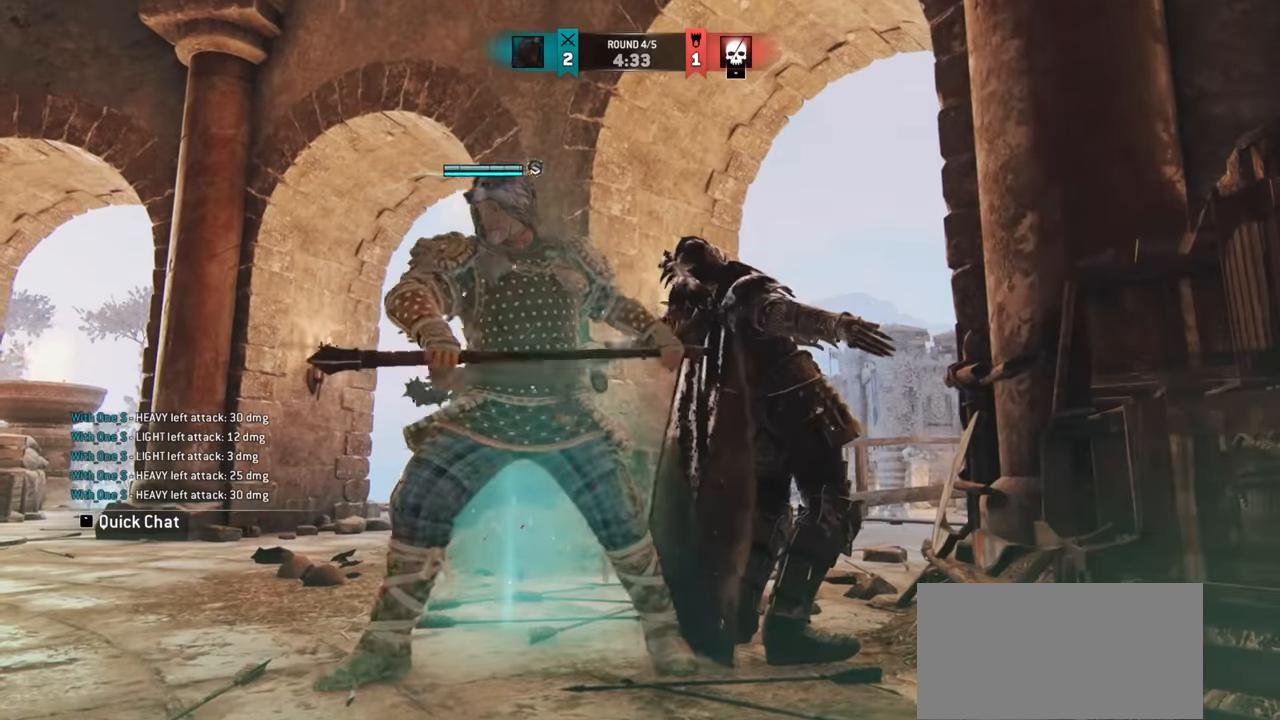
{"keys": ["d"], "mouse": [], "events": []}
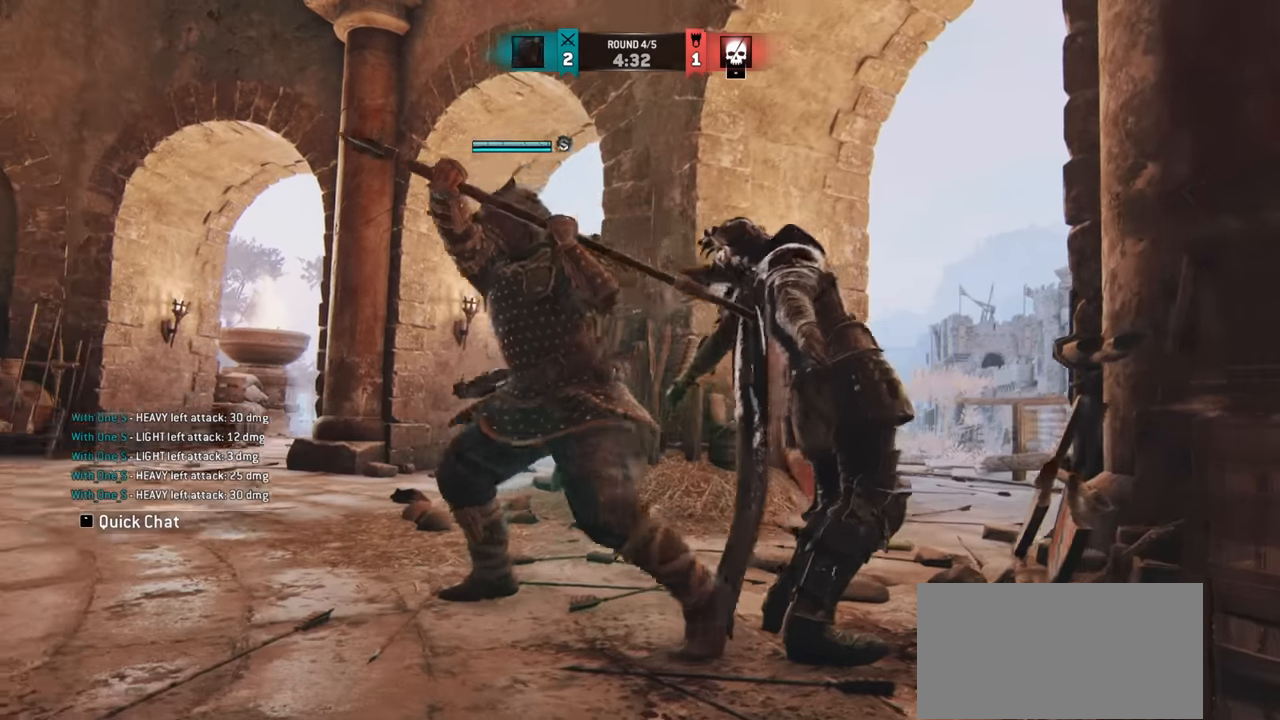
{"keys": ["d"], "mouse": [], "events": []}
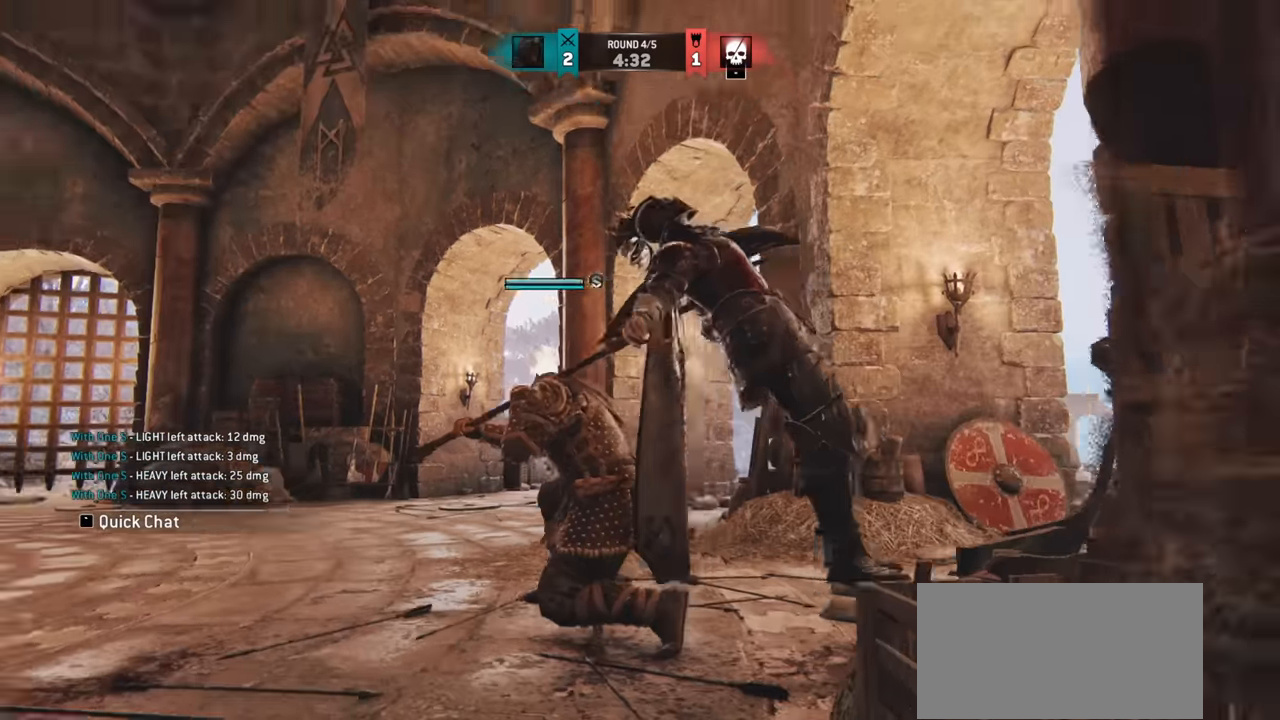
{"keys": ["d"], "mouse": [], "events": []}
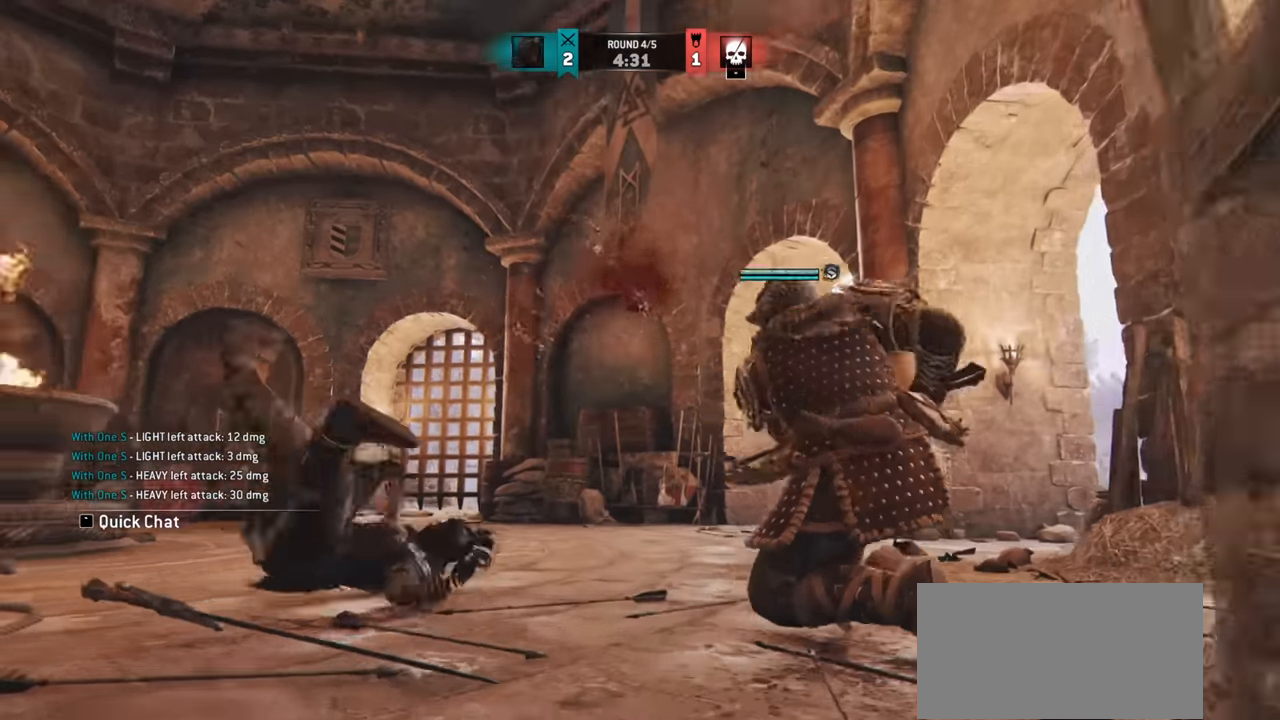
{"keys": ["d"], "mouse": [], "events": []}
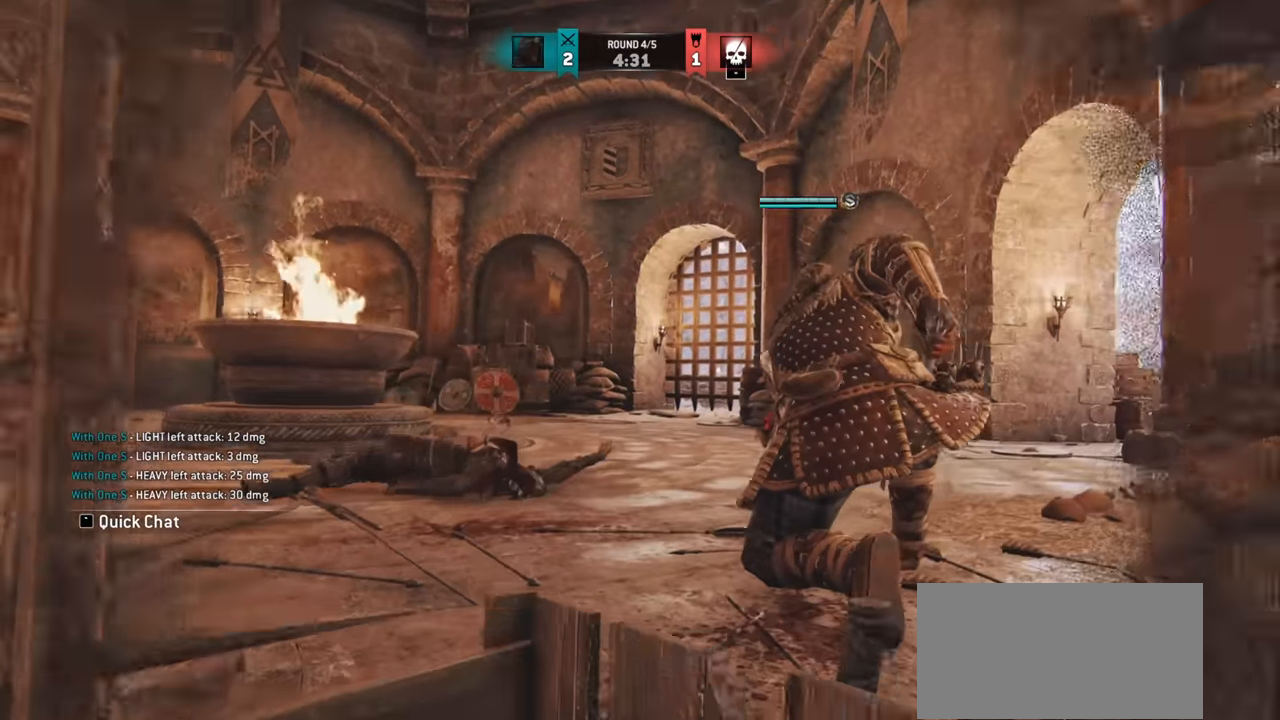
{"keys": ["d", "w"], "mouse": [], "events": [[250, "w", "down"]]}
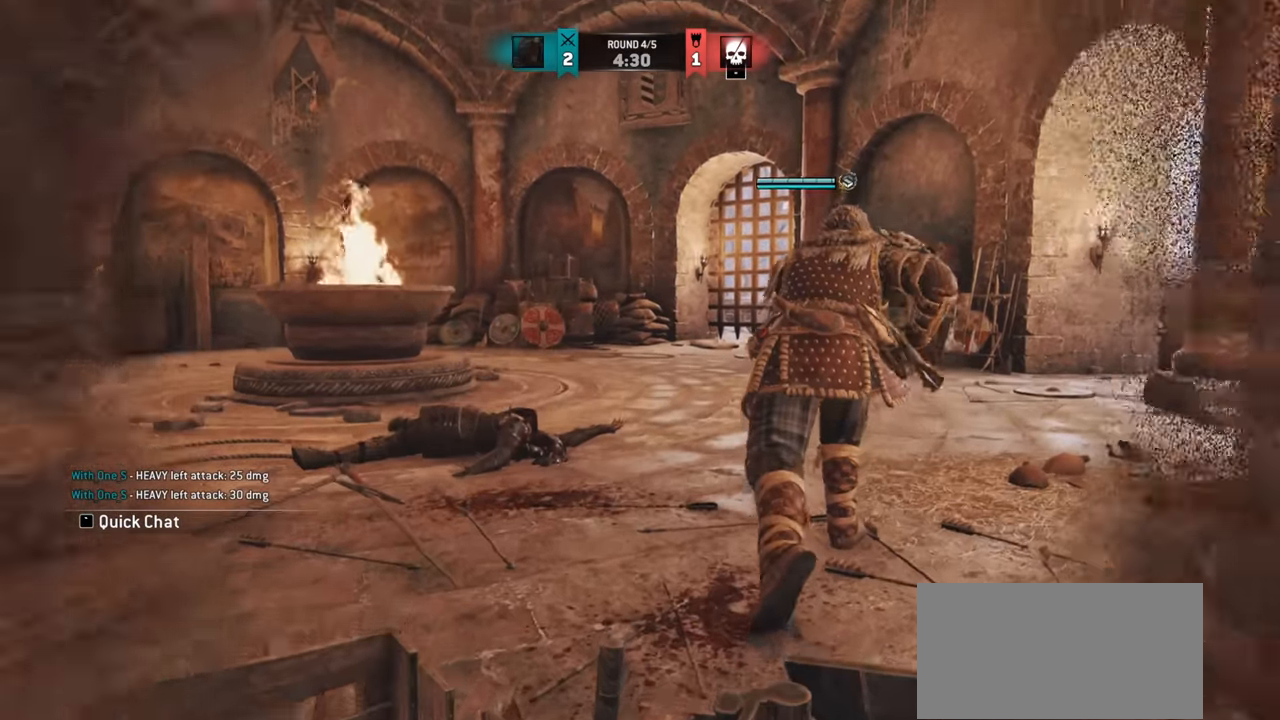
{"keys": ["d", "w"], "mouse": [], "events": []}
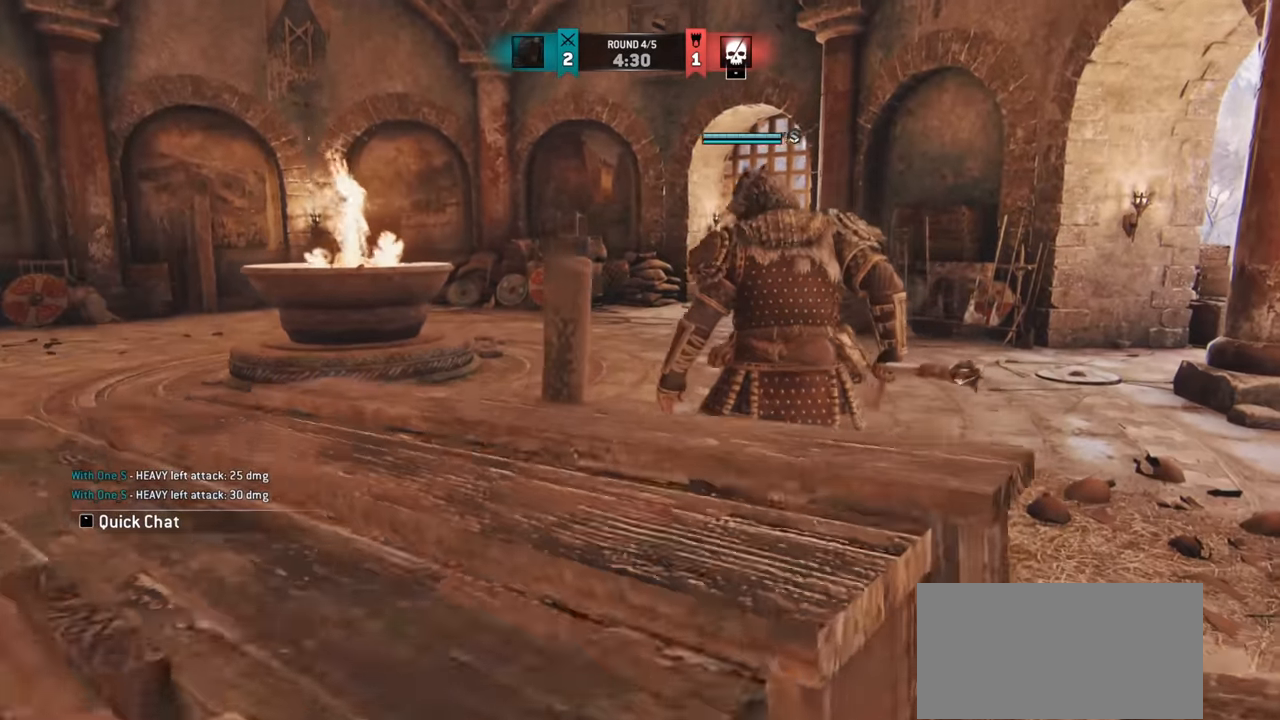
{"keys": ["d", "w"], "mouse": [], "events": []}
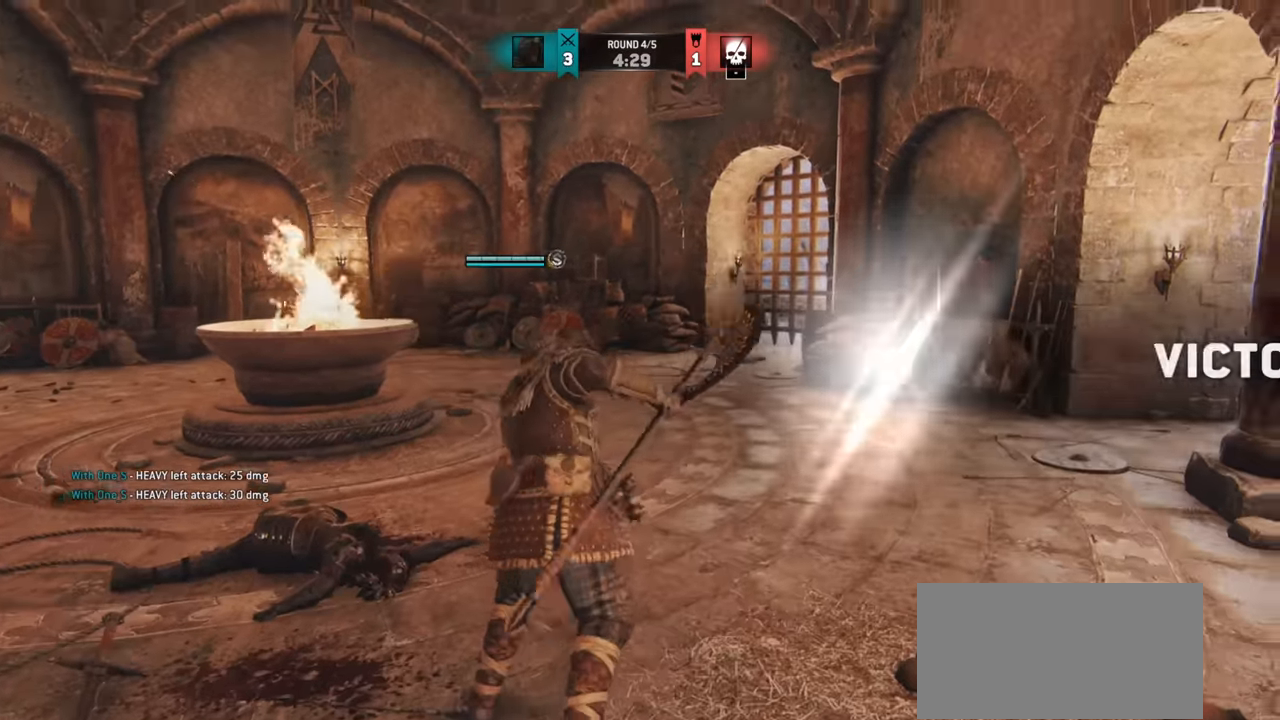
{"keys": ["d", "shift", "w"], "mouse": [], "events": [[483, "shift", "down"]]}
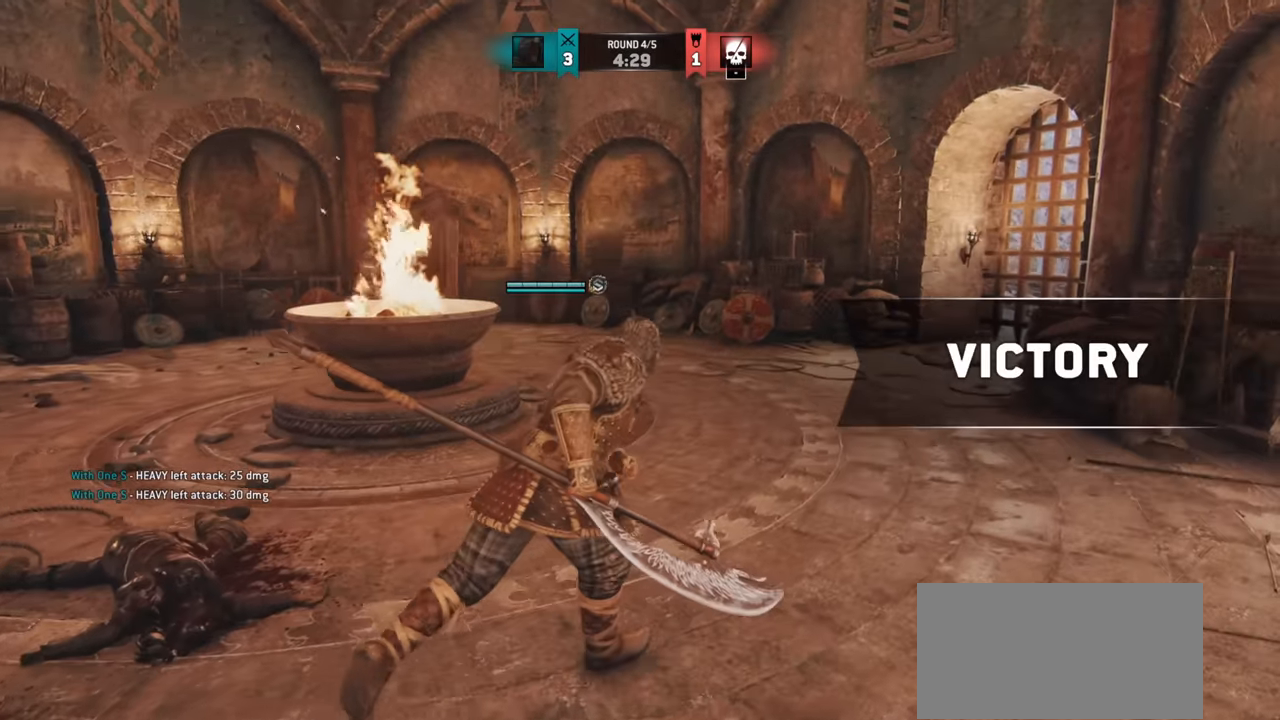
{"keys": ["d", "w"], "mouse": [], "events": [[184, "shift", "up"]]}
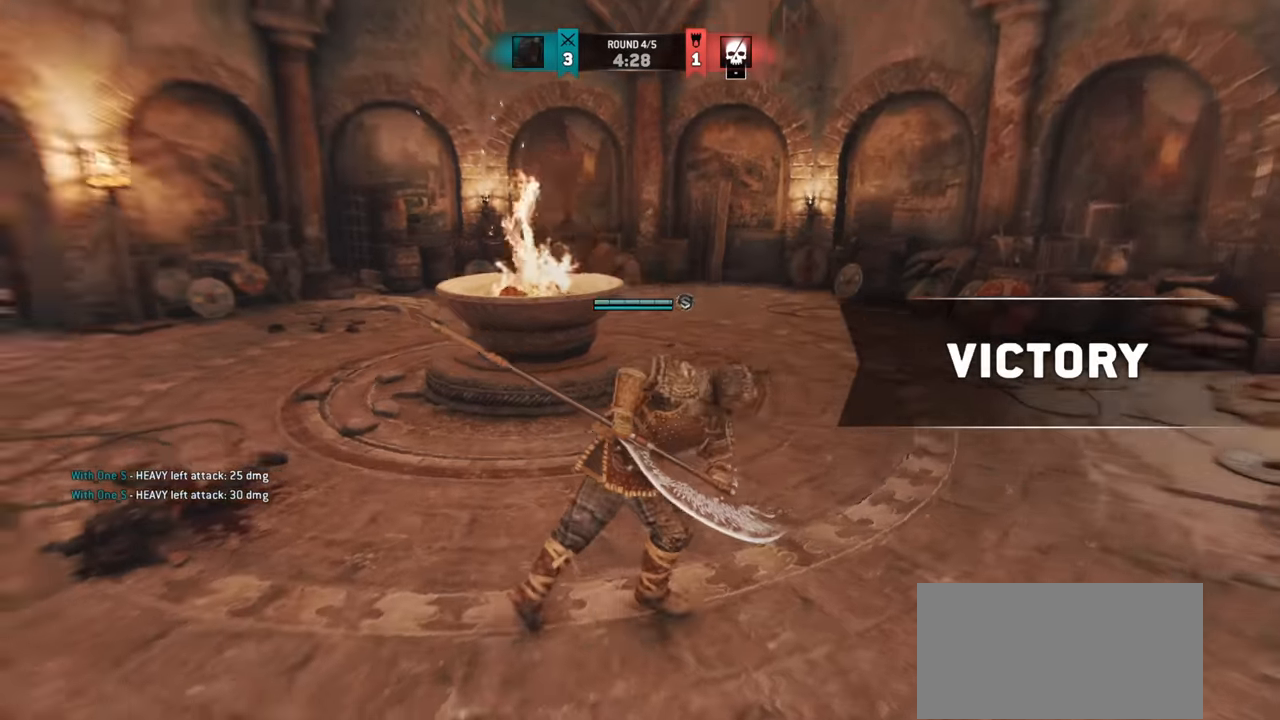
{"keys": ["d"], "mouse": [], "events": [[66, "w", "up"]]}
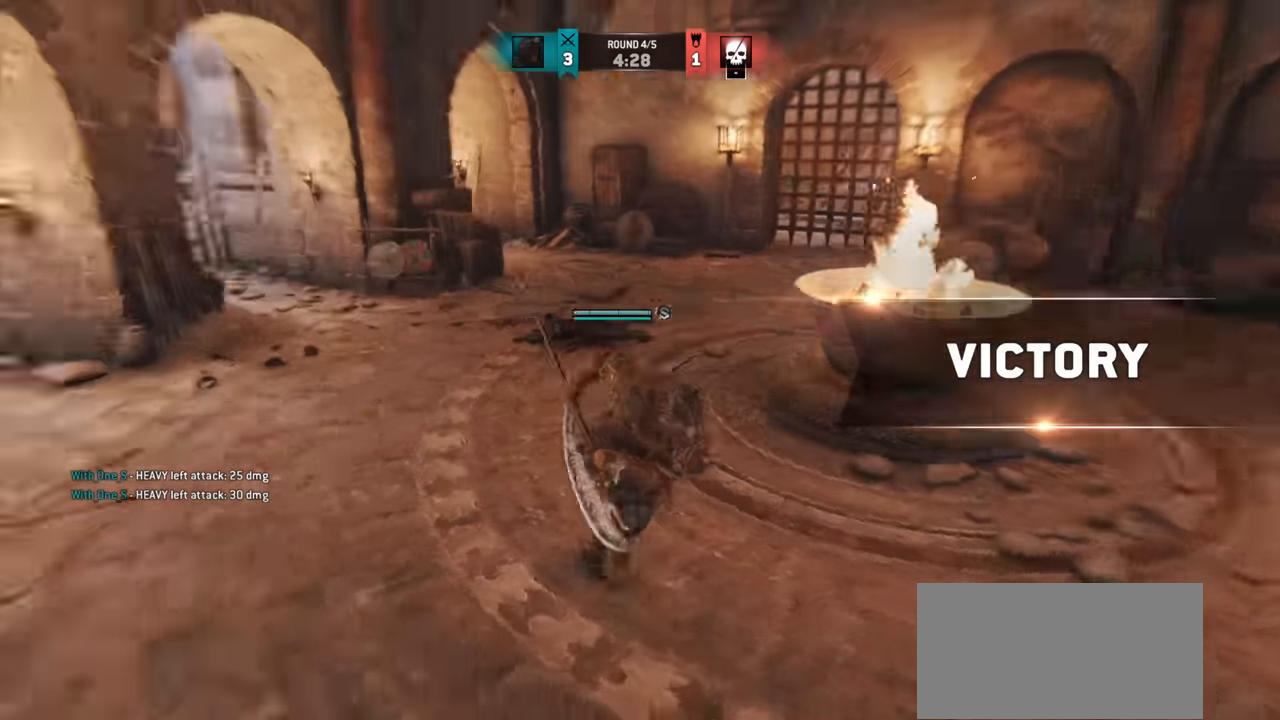
{"keys": [], "mouse": [], "events": [[67, "d", "up"]]}